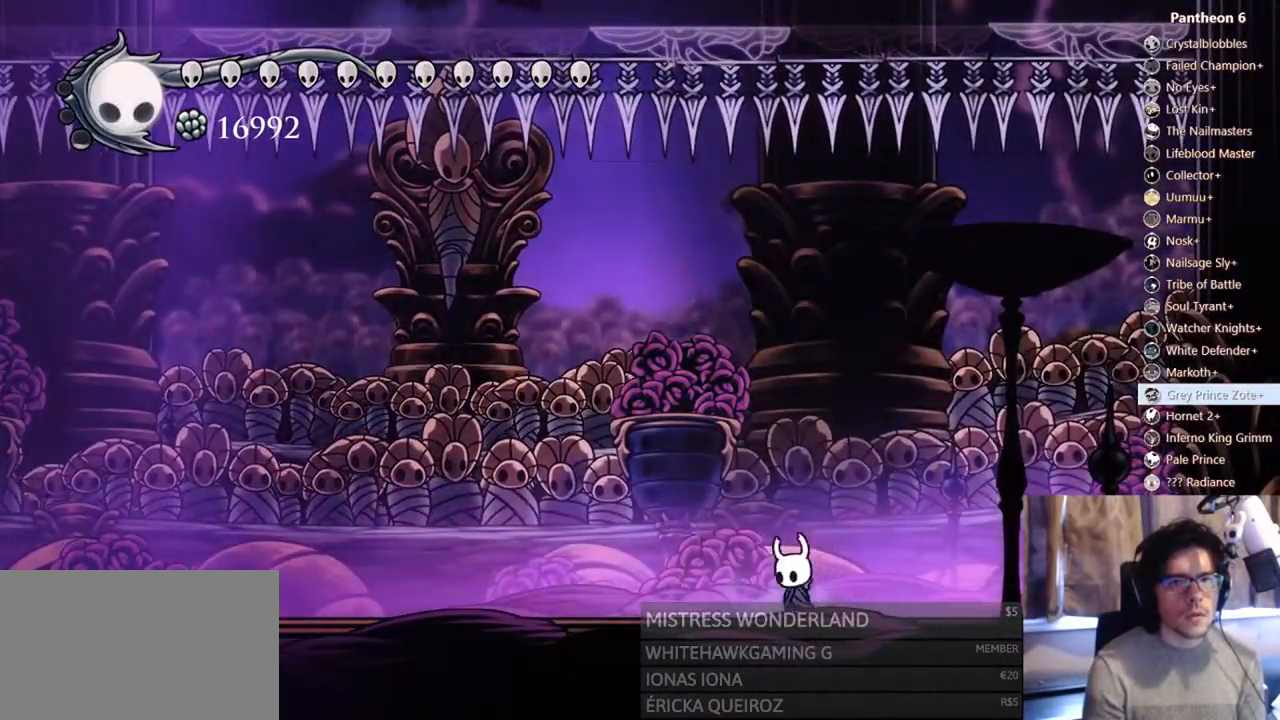
Gameplay with a controller (Xbox layout); each line is a JSON object with the inputs held at the frame after it (dt_ms = milliseconds from this image to that frame). "events" lists button and stick changes between this image and that frame as [ms after this image, input, new state], when the widget could be followed in between. Not read: DPAD_DOWN L3 R3 SELECT SHARE START.
{"dt_ms": 500, "buttons": ["R2", "DPAD_LEFT"], "left_stick": "center", "right_stick": "center", "events": [[233, "R2", "down"]]}
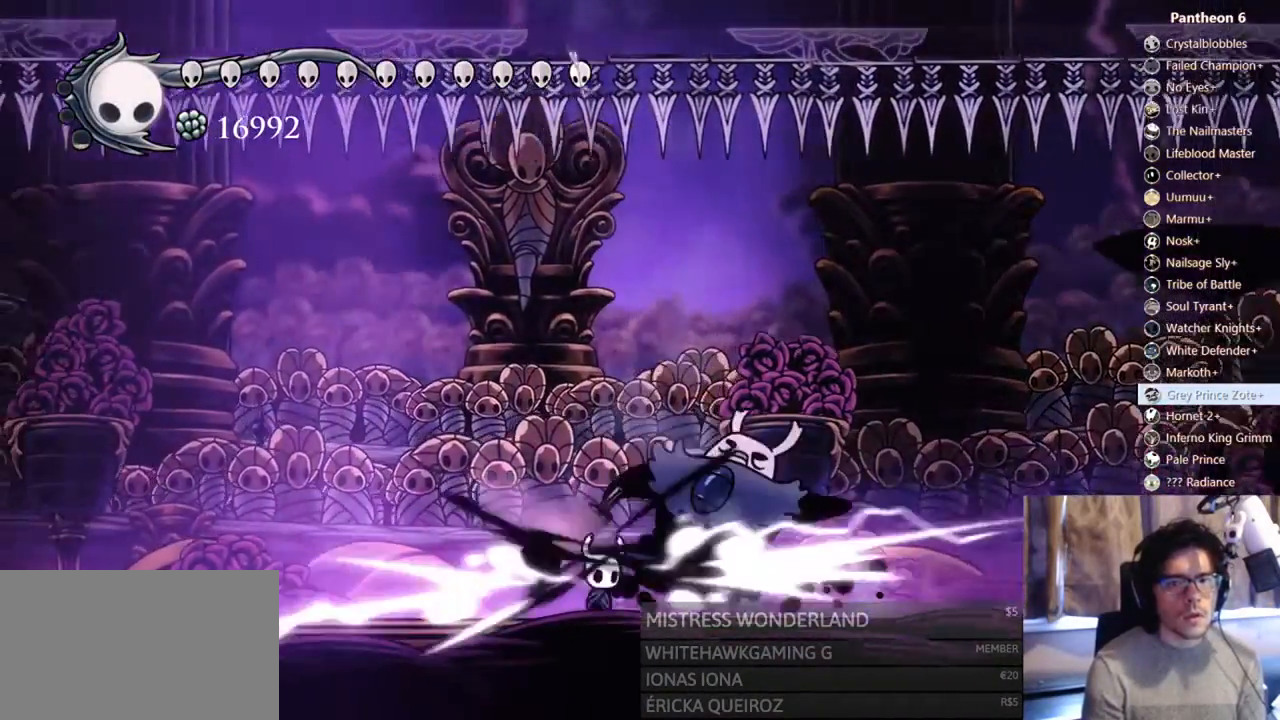
{"dt_ms": 500, "buttons": ["DPAD_RIGHT"], "left_stick": "center", "right_stick": "center"}
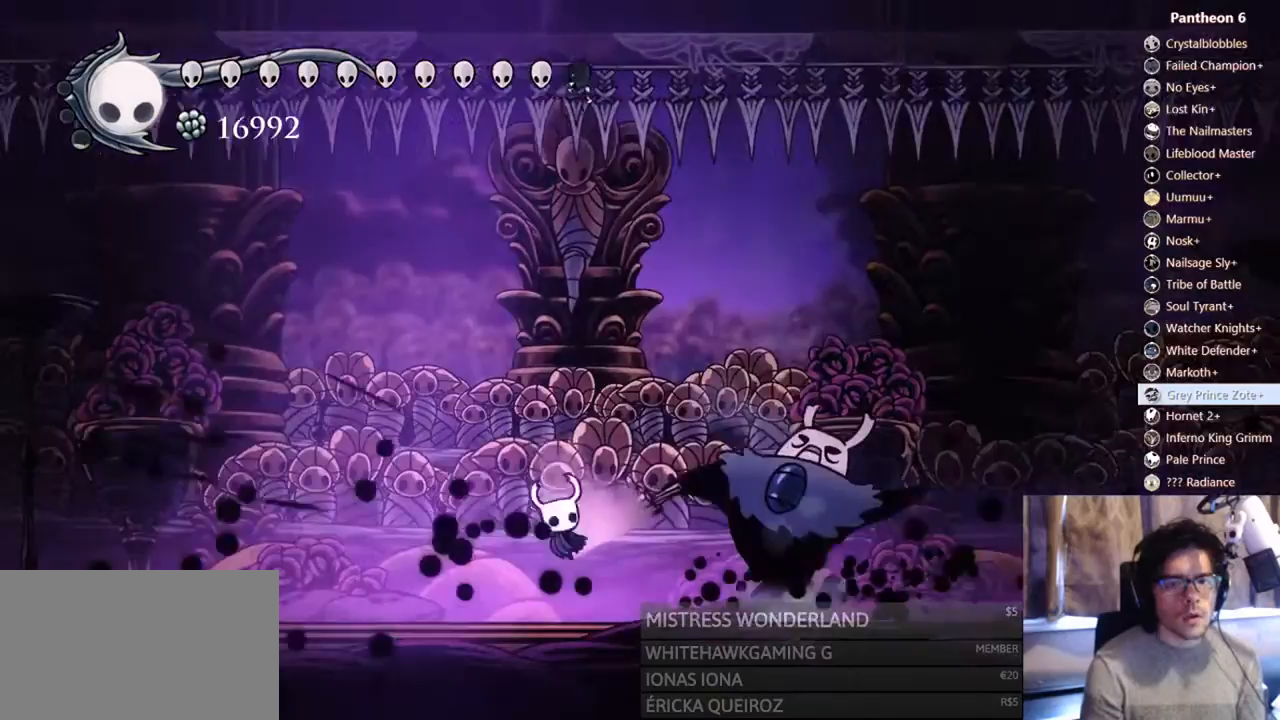
{"dt_ms": 1000, "buttons": ["X", "DPAD_RIGHT"], "left_stick": "center", "right_stick": "center"}
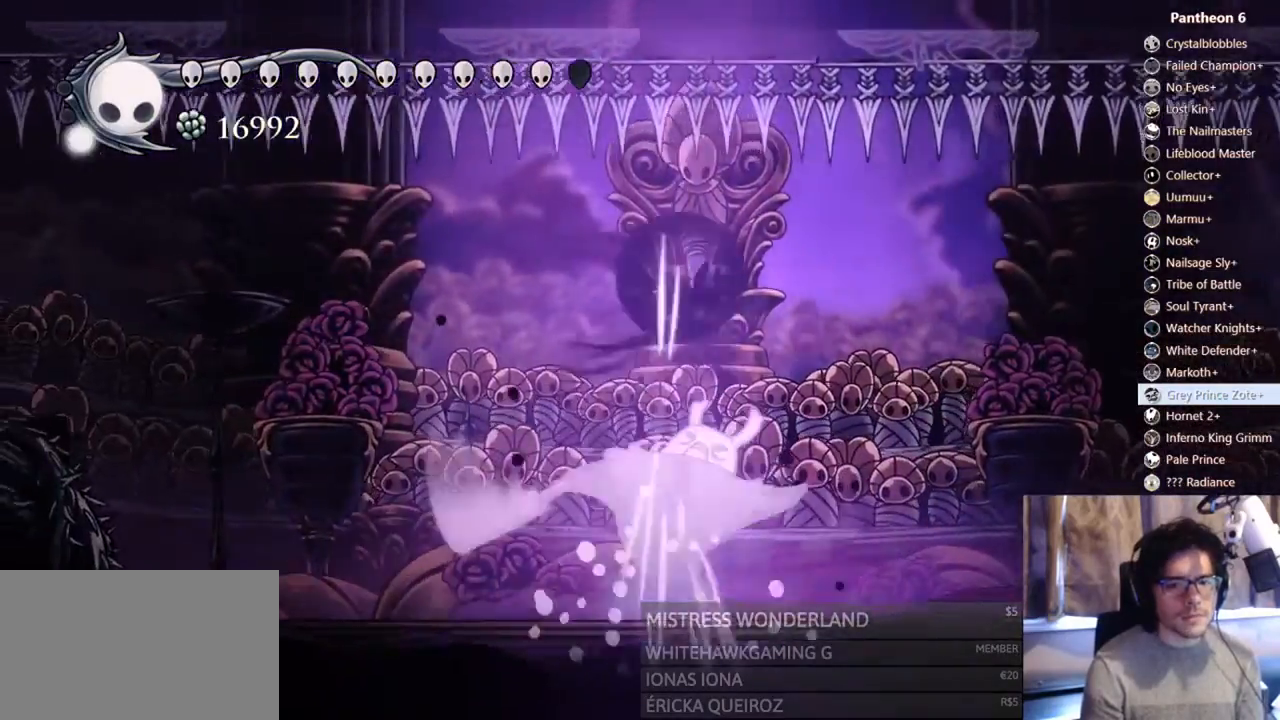
{"dt_ms": 500, "buttons": ["DPAD_RIGHT"], "left_stick": "center", "right_stick": "center", "events": [[33, "R2", "down"], [133, "X", "up"], [233, "R2", "up"], [267, "DPAD_LEFT", "down"], [267, "DPAD_RIGHT", "up"], [433, "DPAD_LEFT", "up"], [467, "DPAD_RIGHT", "down"]]}
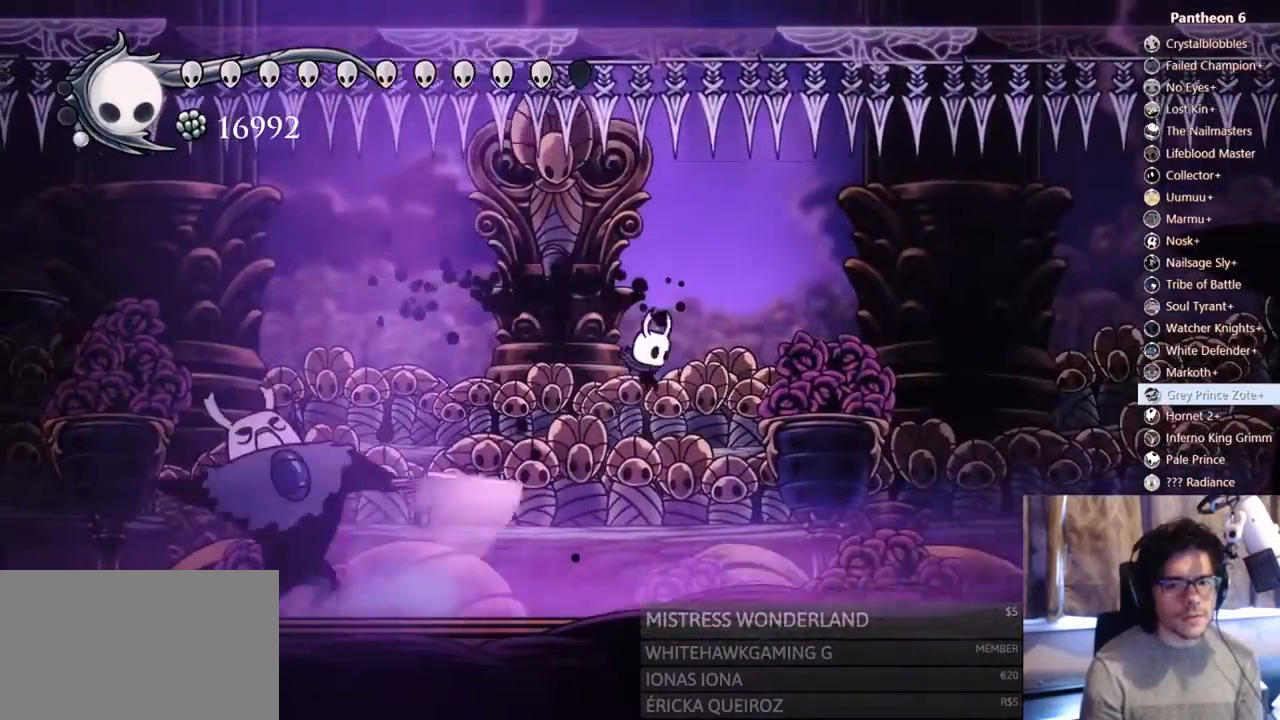
{"dt_ms": 500, "buttons": ["A", "DPAD_LEFT"], "left_stick": "center", "right_stick": "center"}
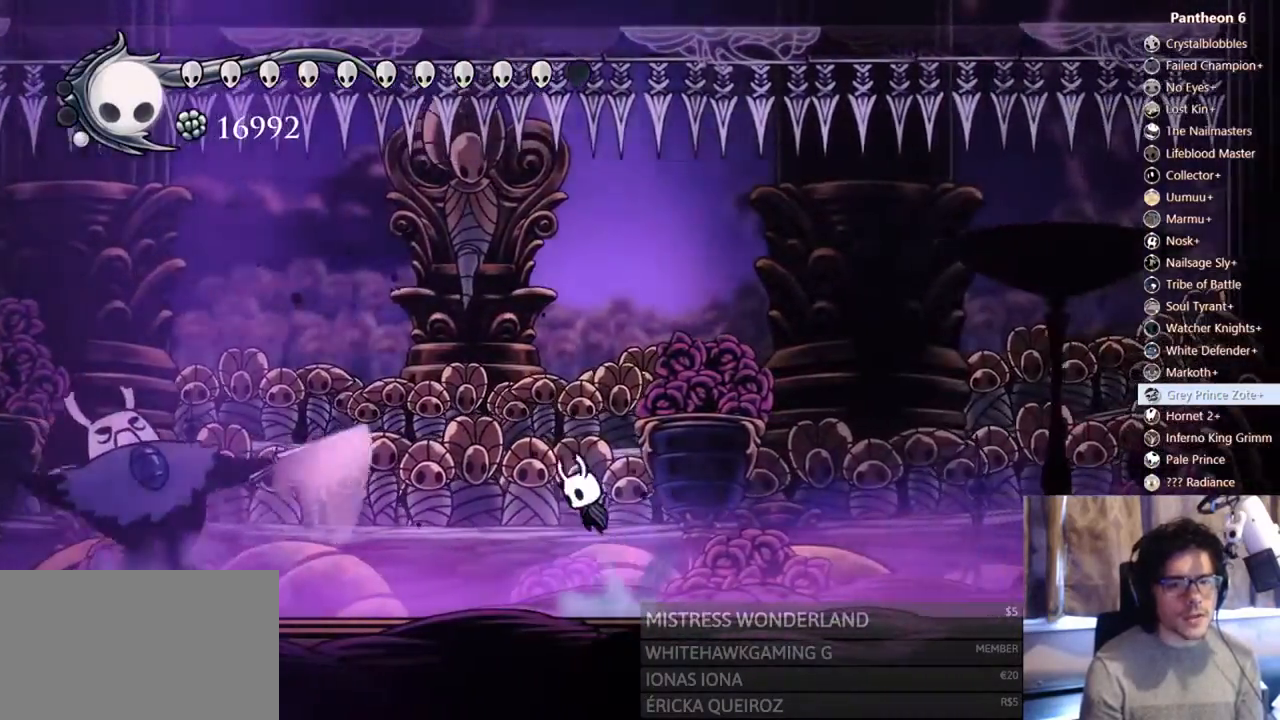
{"dt_ms": 500, "buttons": [], "left_stick": "center", "right_stick": "center", "events": [[300, "A", "up"], [500, "DPAD_LEFT", "up"]]}
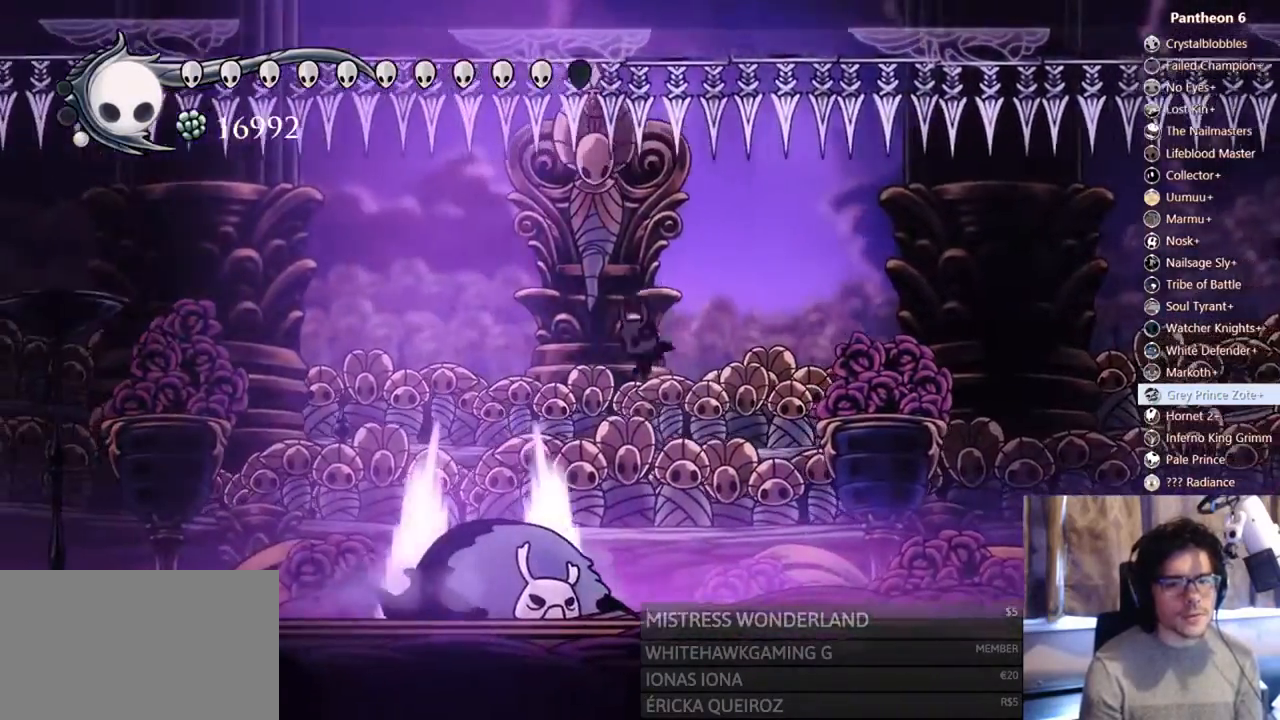
{"dt_ms": 500, "buttons": ["DPAD_RIGHT"], "left_stick": "center", "right_stick": "center"}
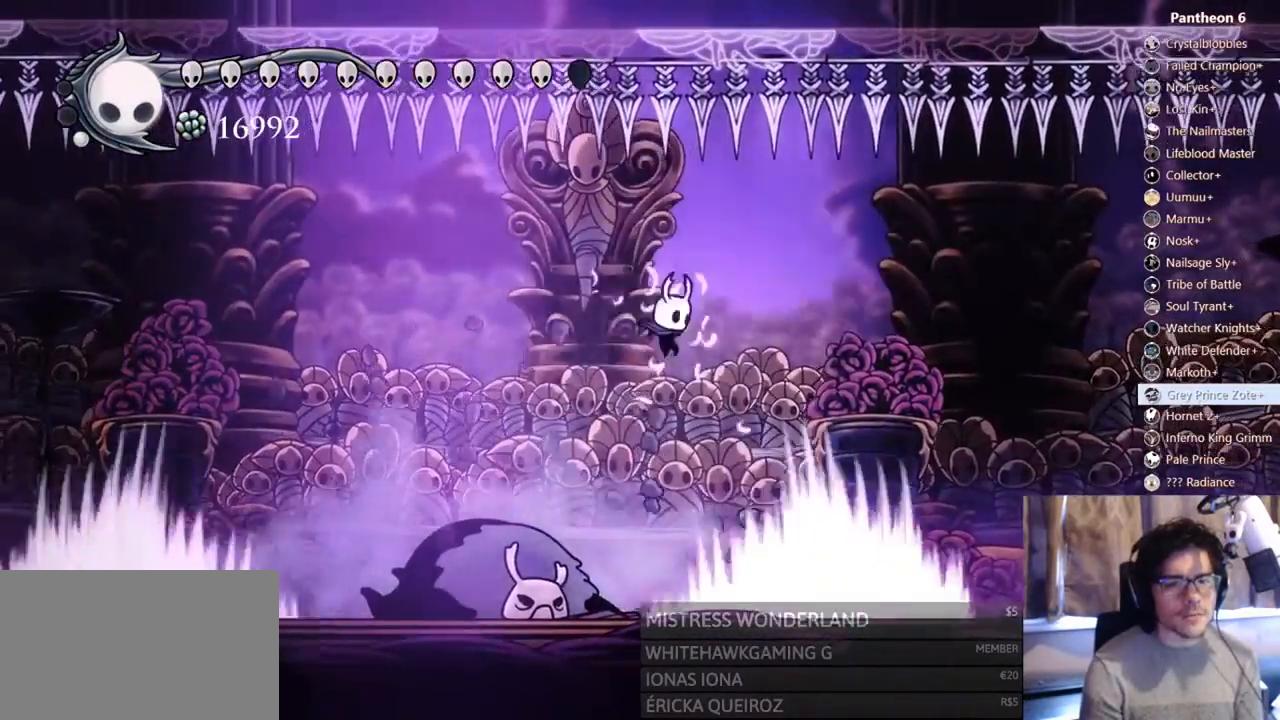
{"dt_ms": 500, "buttons": [], "left_stick": "center", "right_stick": "center", "events": [[133, "DPAD_RIGHT", "up"], [167, "DPAD_LEFT", "down"], [233, "X", "down"], [267, "DPAD_LEFT", "up"], [433, "X", "up"]]}
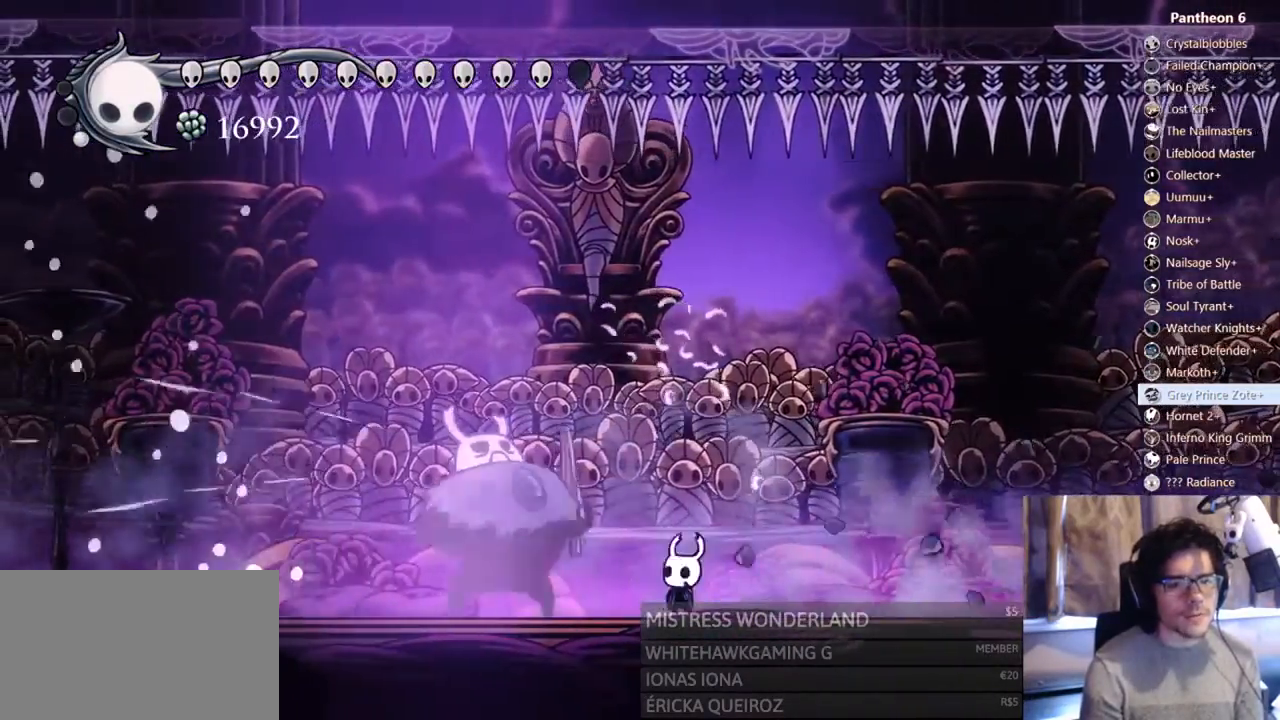
{"dt_ms": 1000, "buttons": ["DPAD_LEFT"], "left_stick": "center", "right_stick": "center"}
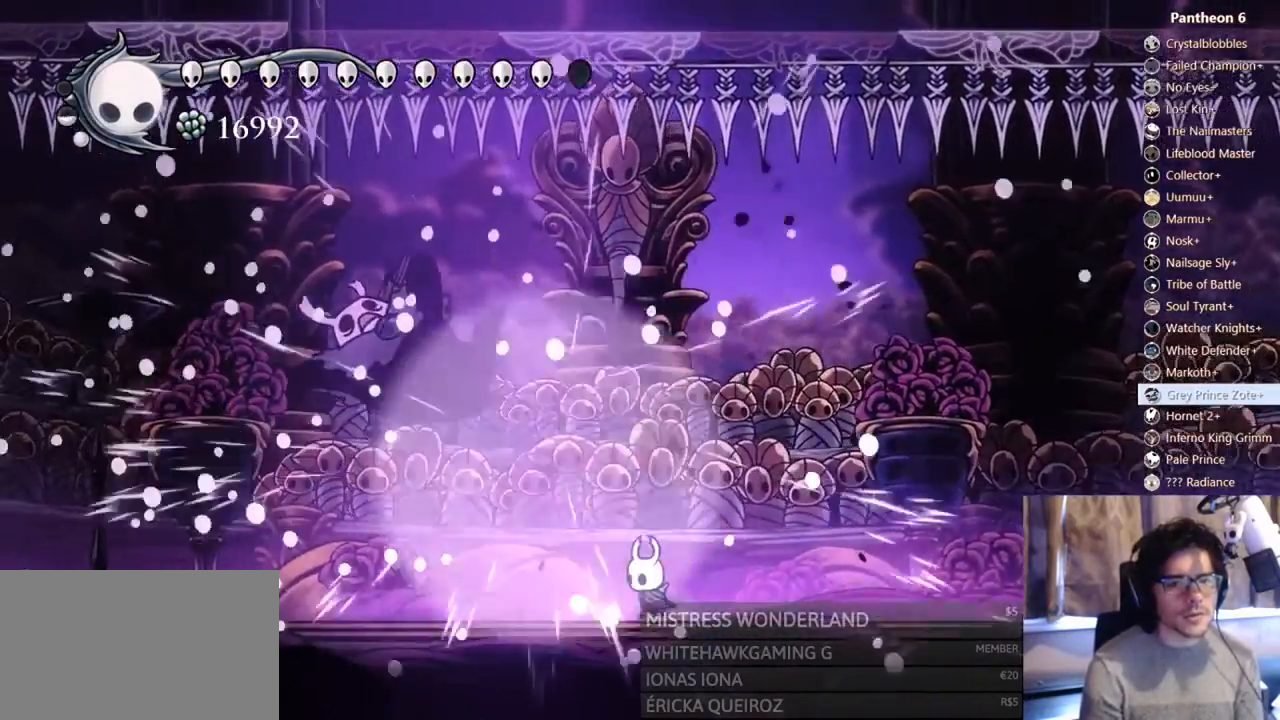
{"dt_ms": 500, "buttons": ["B"], "left_stick": "center", "right_stick": "center", "events": [[100, "DPAD_LEFT", "up"], [167, "B", "down"], [267, "DPAD_LEFT", "down"], [367, "DPAD_LEFT", "up"]]}
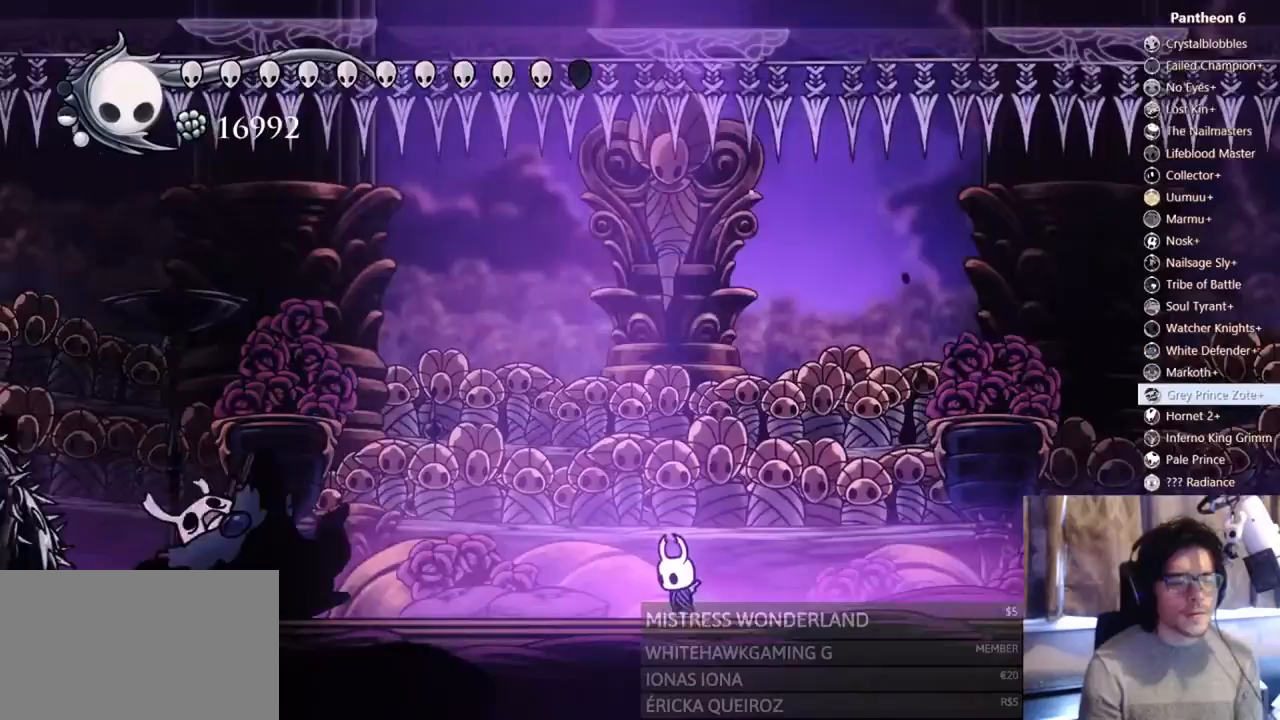
{"dt_ms": 500, "buttons": ["B"], "left_stick": "center", "right_stick": "center", "events": []}
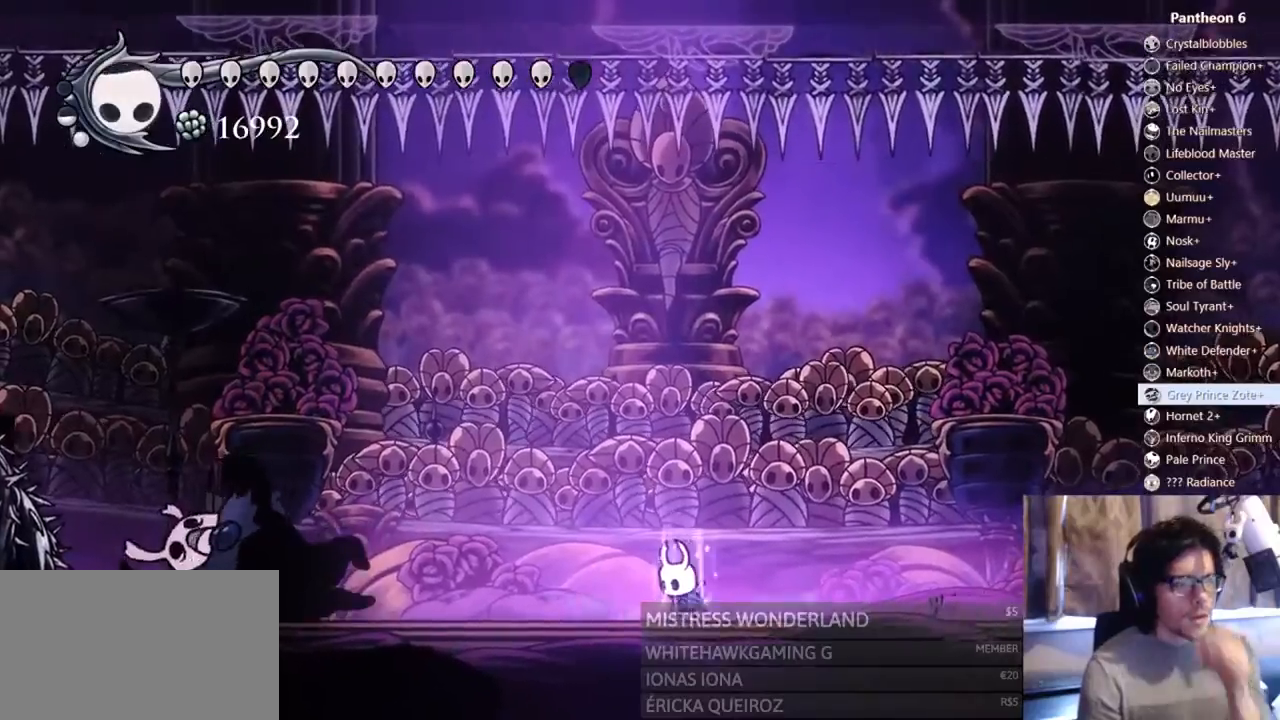
{"dt_ms": 500, "buttons": ["B"], "left_stick": "center", "right_stick": "center", "events": []}
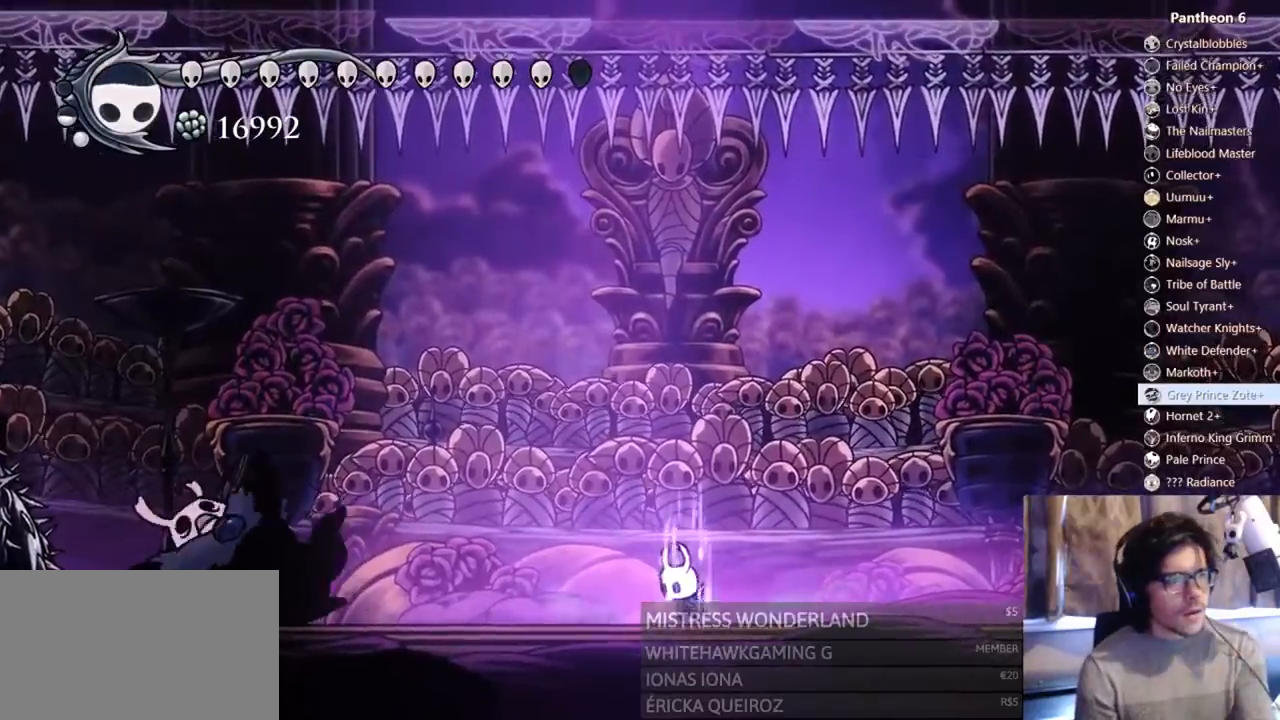
{"dt_ms": 500, "buttons": ["B"], "left_stick": "center", "right_stick": "center"}
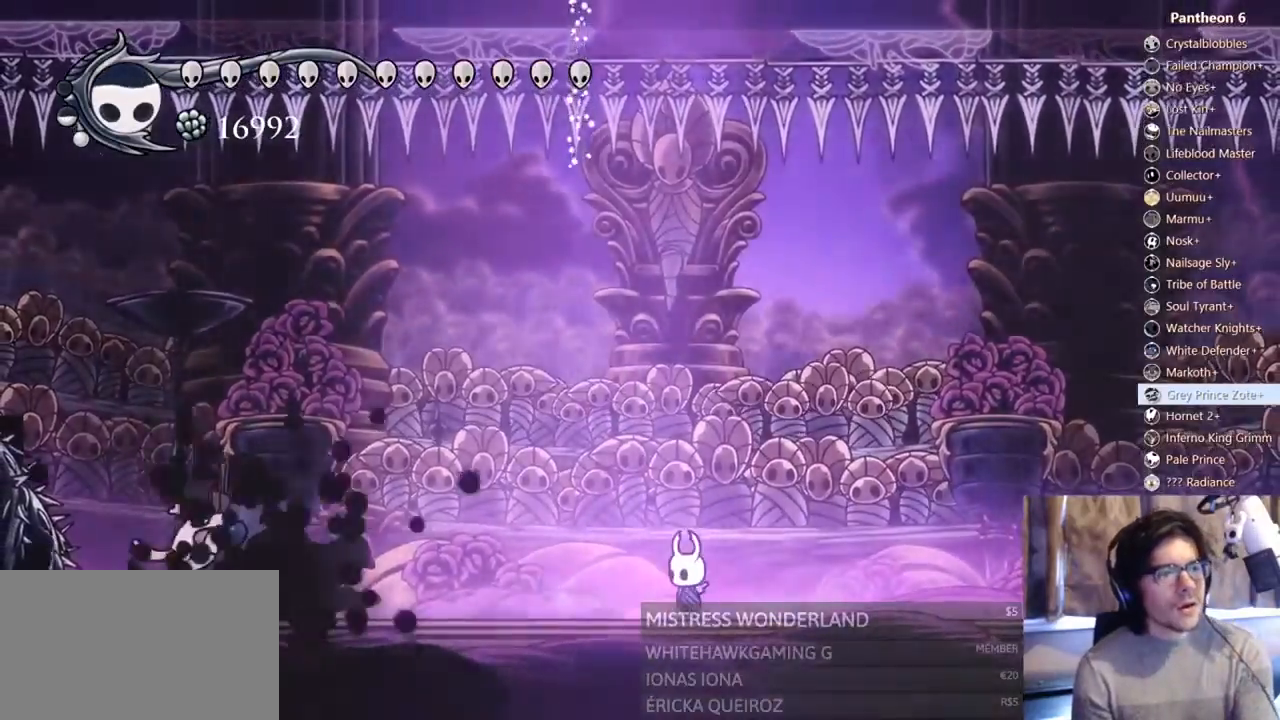
{"dt_ms": 500, "buttons": ["B"], "left_stick": "center", "right_stick": "center", "events": []}
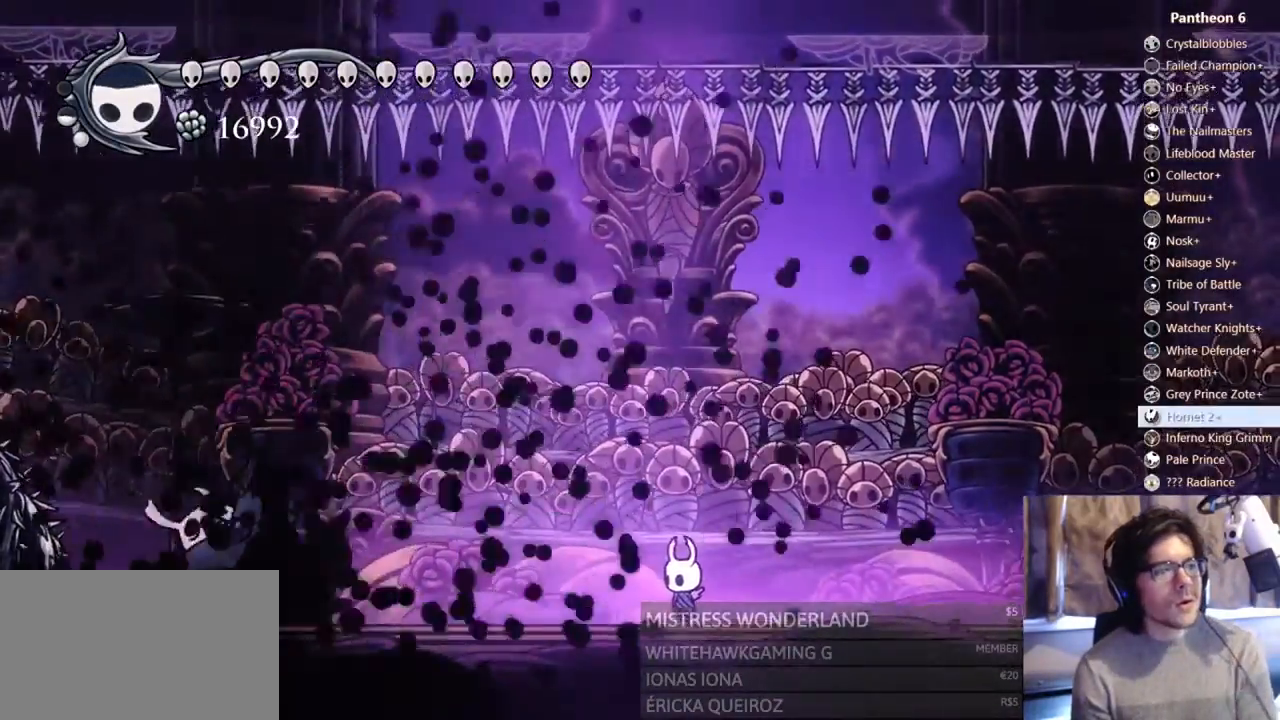
{"dt_ms": 500, "buttons": [], "left_stick": "center", "right_stick": "center", "events": [[367, "B", "up"]]}